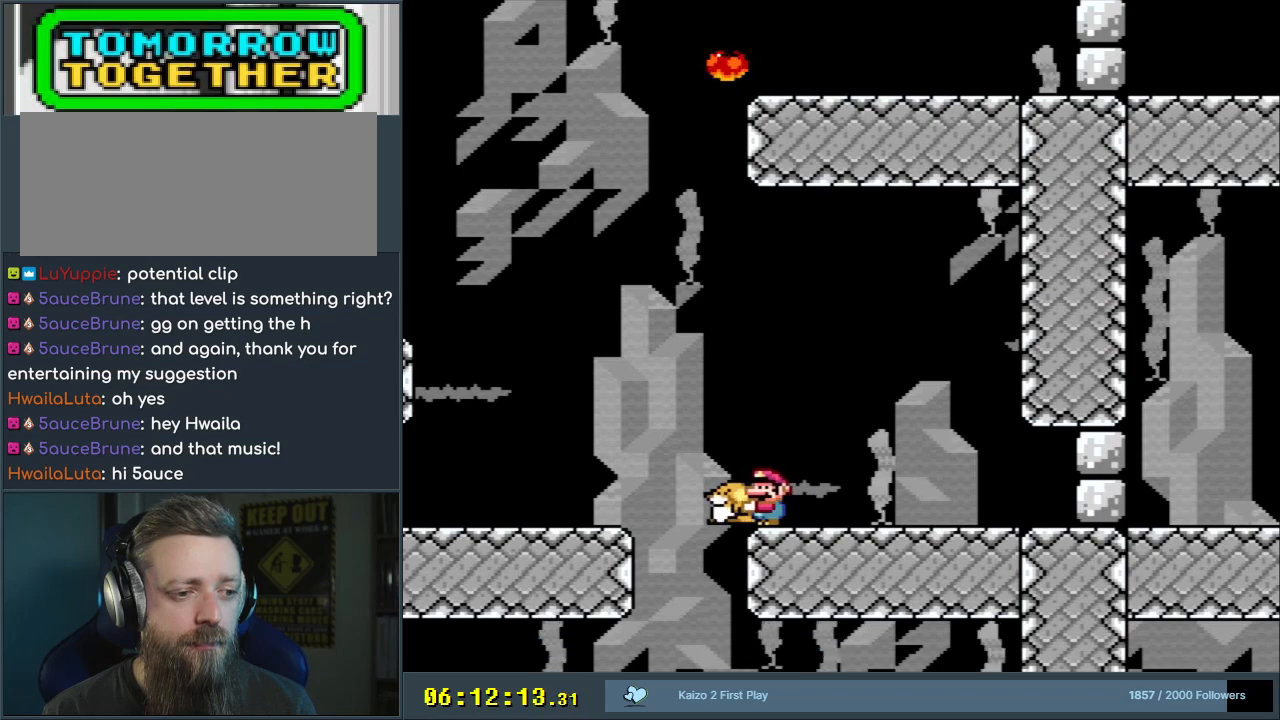
Gameplay with a controller (Nintendo layout); each line is a JSON object with the inputs held at the frame after it. "events" lists button and stick changes between this image and that frame as [ms after this image, input, new state], when the widget could be followed in between. Not read: L3 R3.
{"buttons": ["Y"], "events": []}
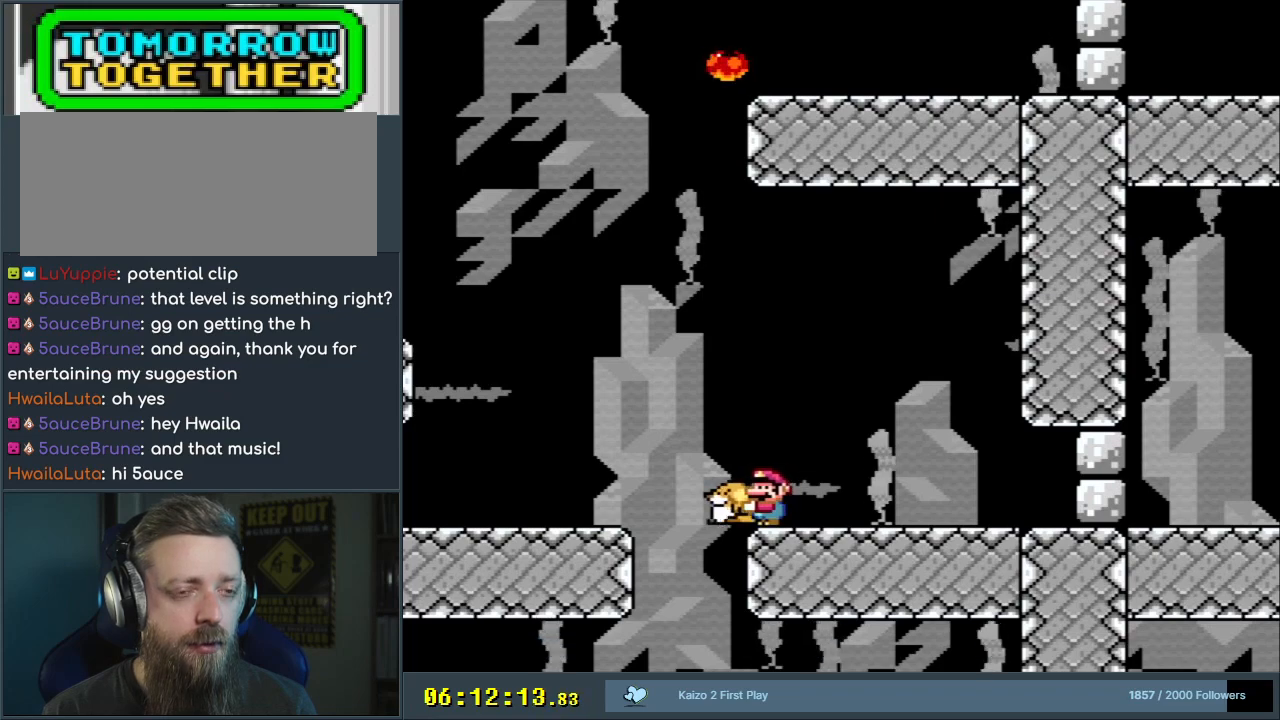
{"buttons": ["B", "Y"], "events": [[250, "B", "down"]]}
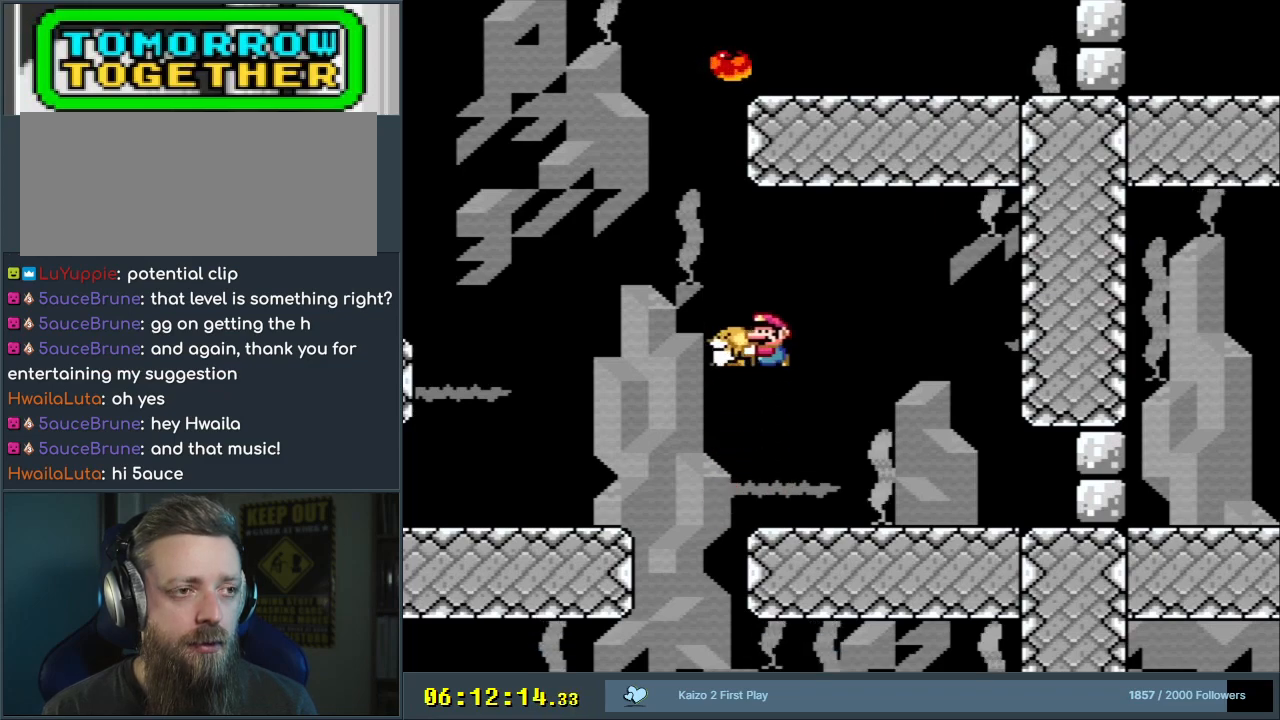
{"buttons": ["Y", "DPAD_UP"], "events": [[200, "DPAD_UP", "down"], [350, "Y", "up"], [400, "B", "up"], [483, "Y", "down"]]}
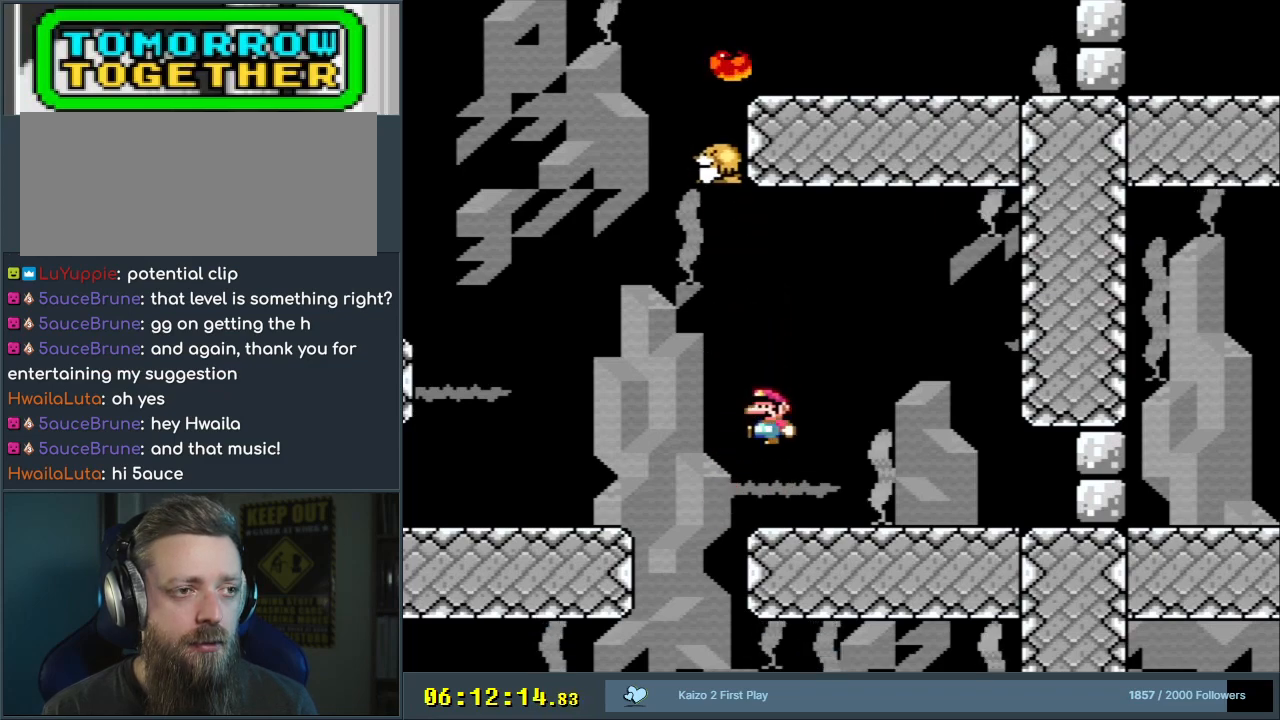
{"buttons": ["Y", "DPAD_RIGHT"], "events": [[17, "DPAD_RIGHT", "down"], [17, "DPAD_UP", "up"]]}
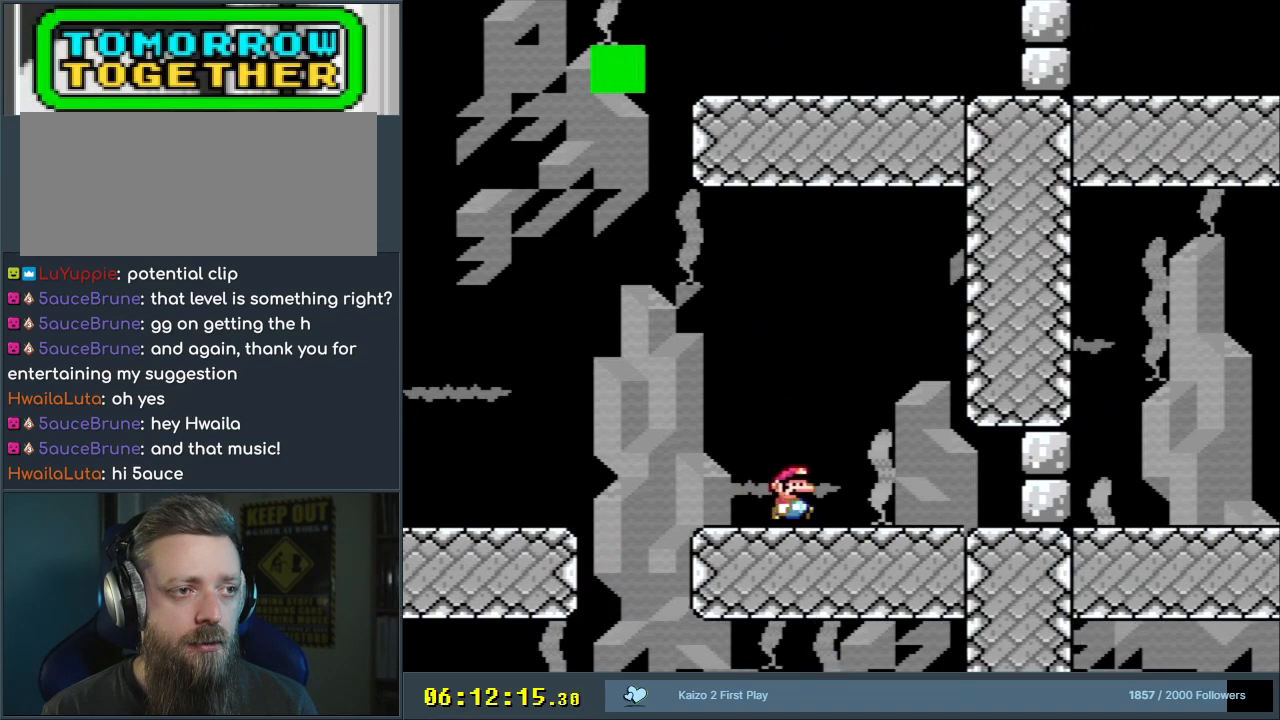
{"buttons": ["Y", "DPAD_RIGHT"], "events": []}
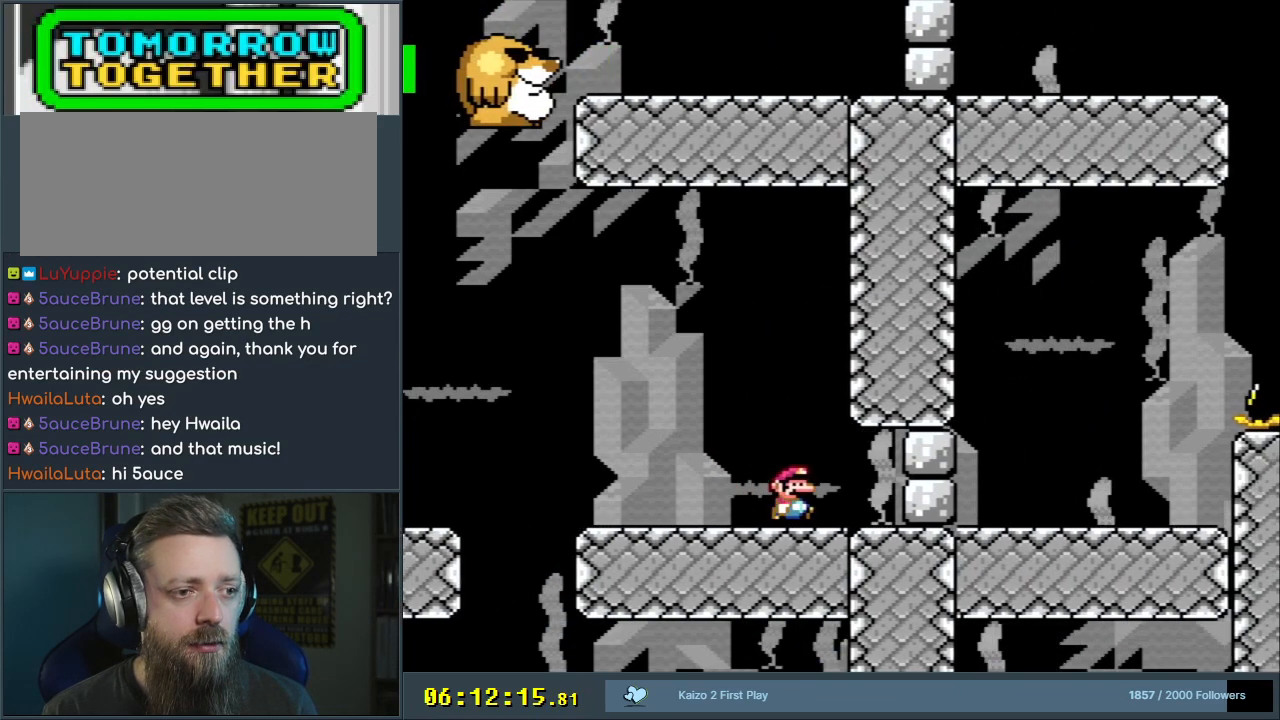
{"buttons": ["Y", "DPAD_RIGHT"], "events": []}
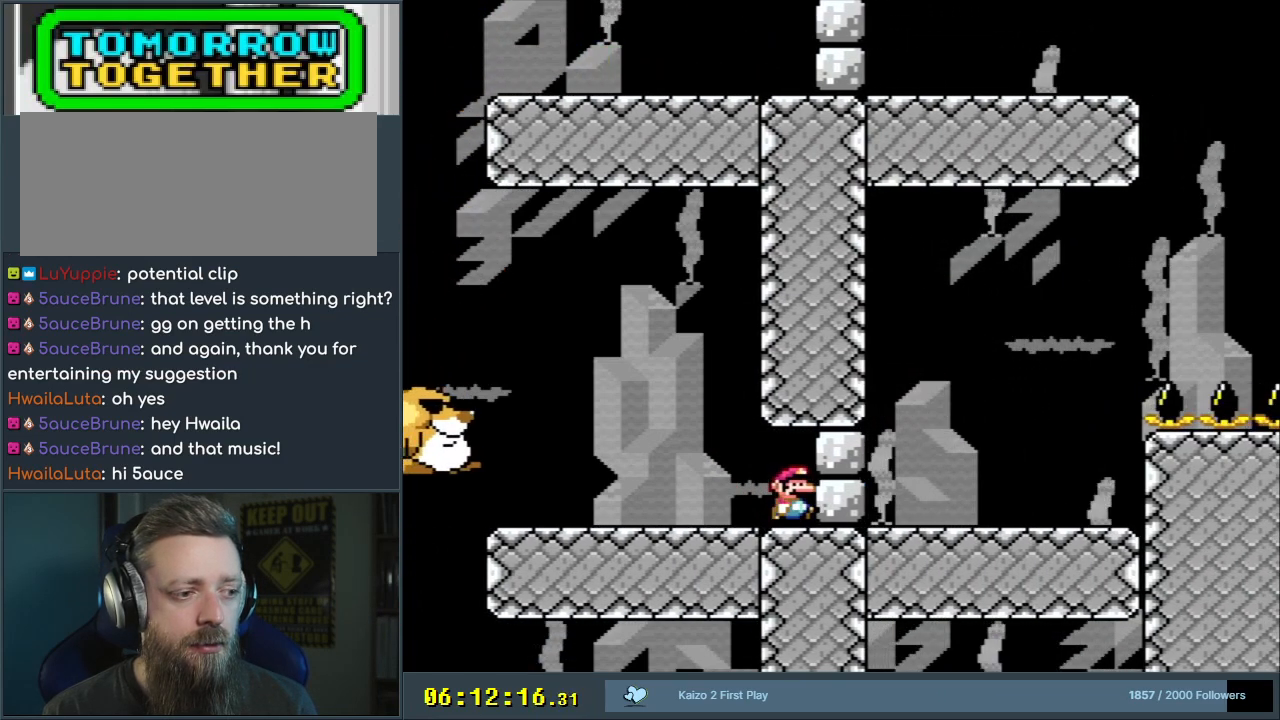
{"buttons": ["Y", "DPAD_RIGHT"], "events": []}
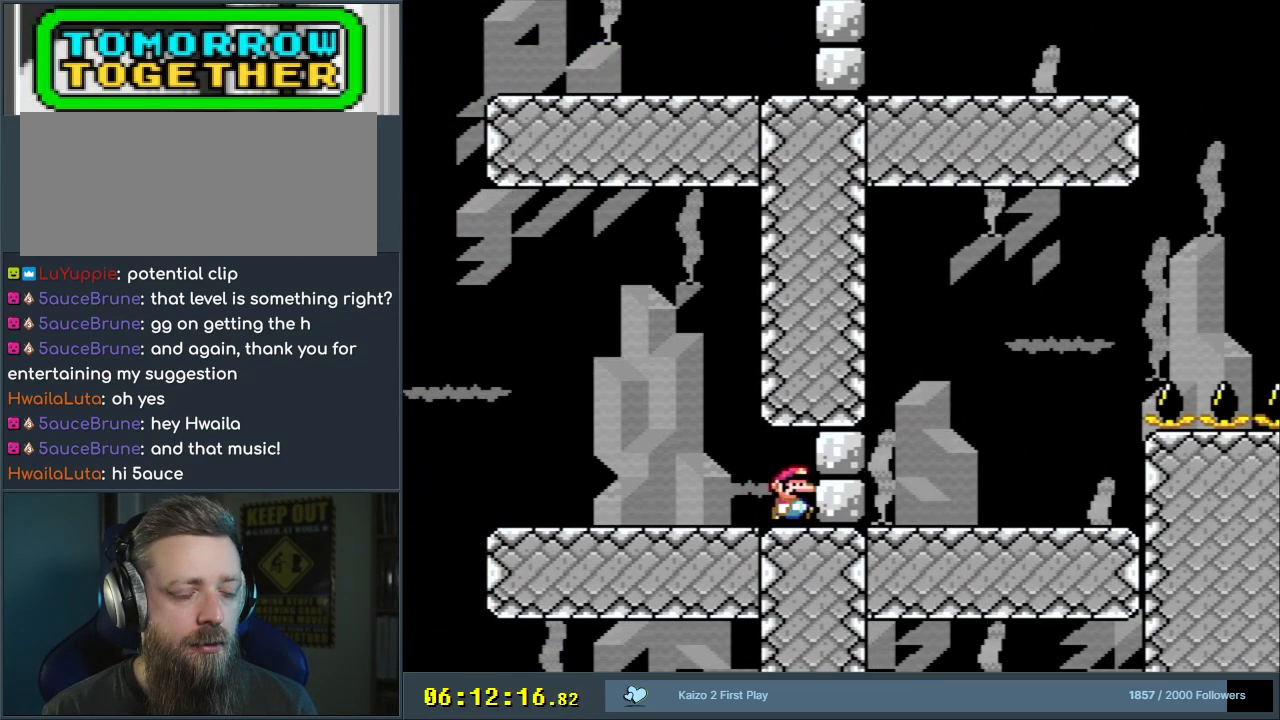
{"buttons": ["Y"], "events": [[133, "DPAD_RIGHT", "up"]]}
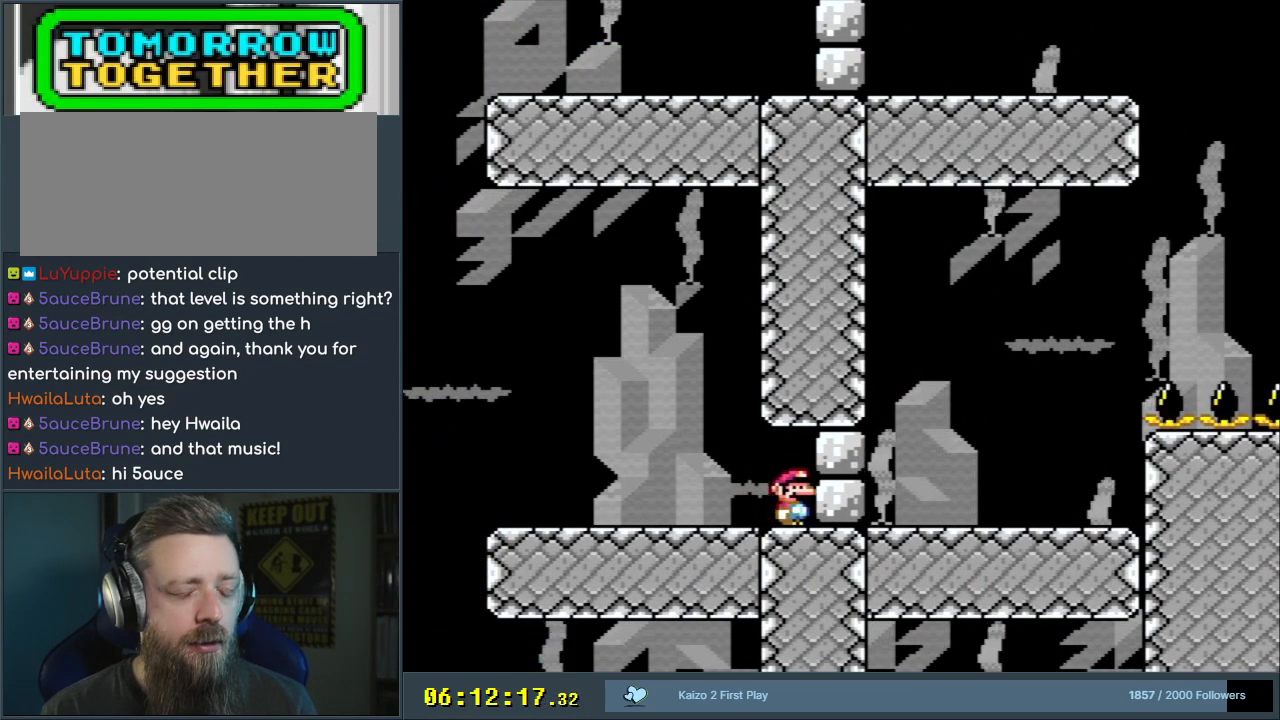
{"buttons": ["Y"], "events": []}
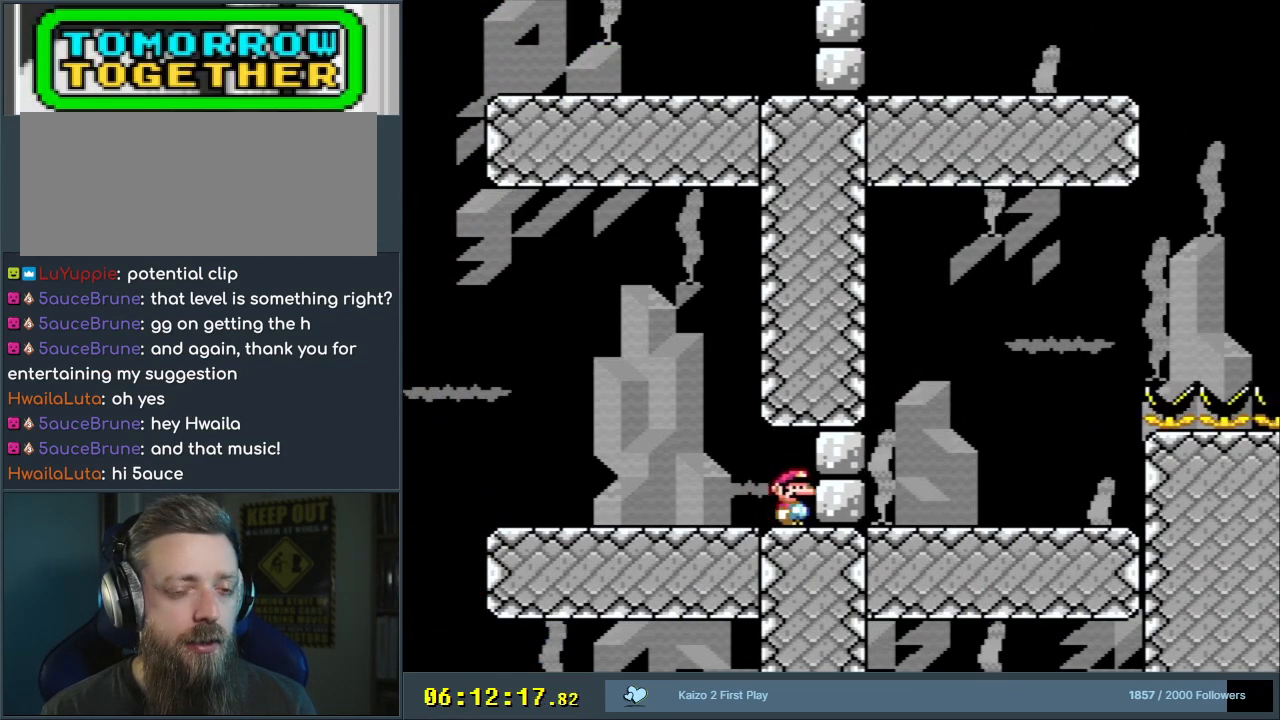
{"buttons": ["Y", "DPAD_LEFT"], "events": [[500, "DPAD_LEFT", "down"]]}
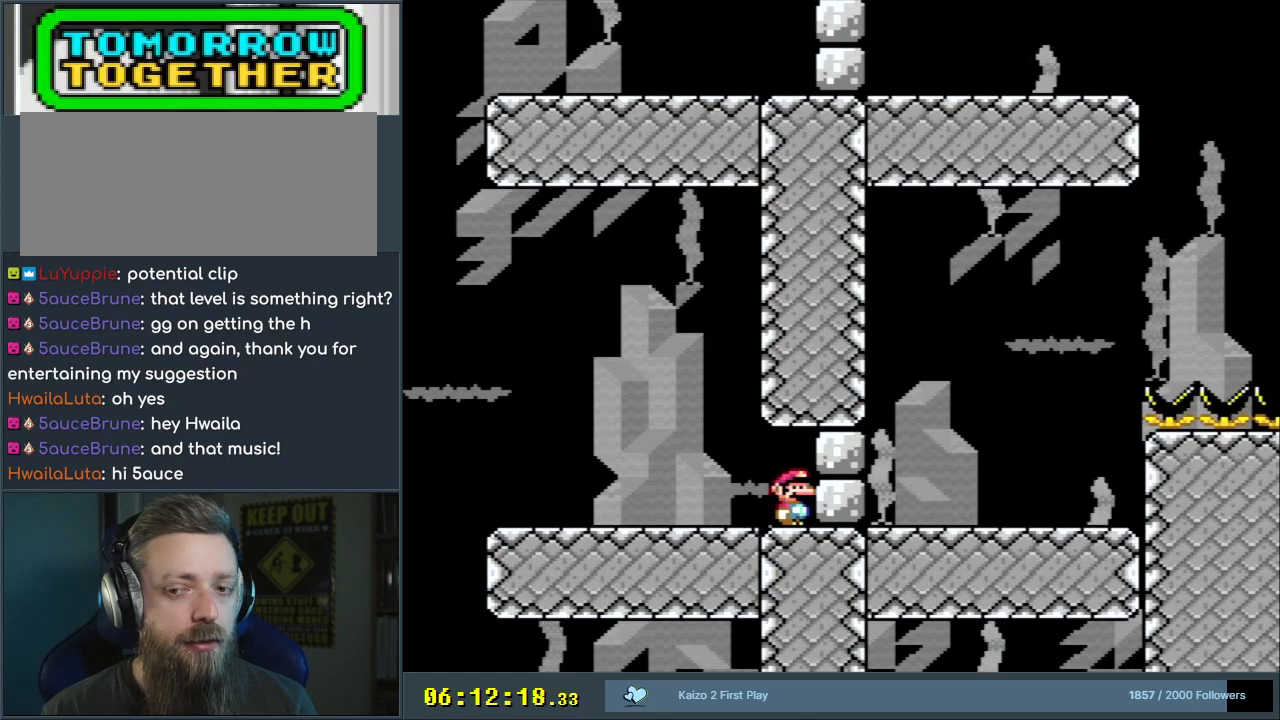
{"buttons": ["Y", "DPAD_LEFT"], "events": []}
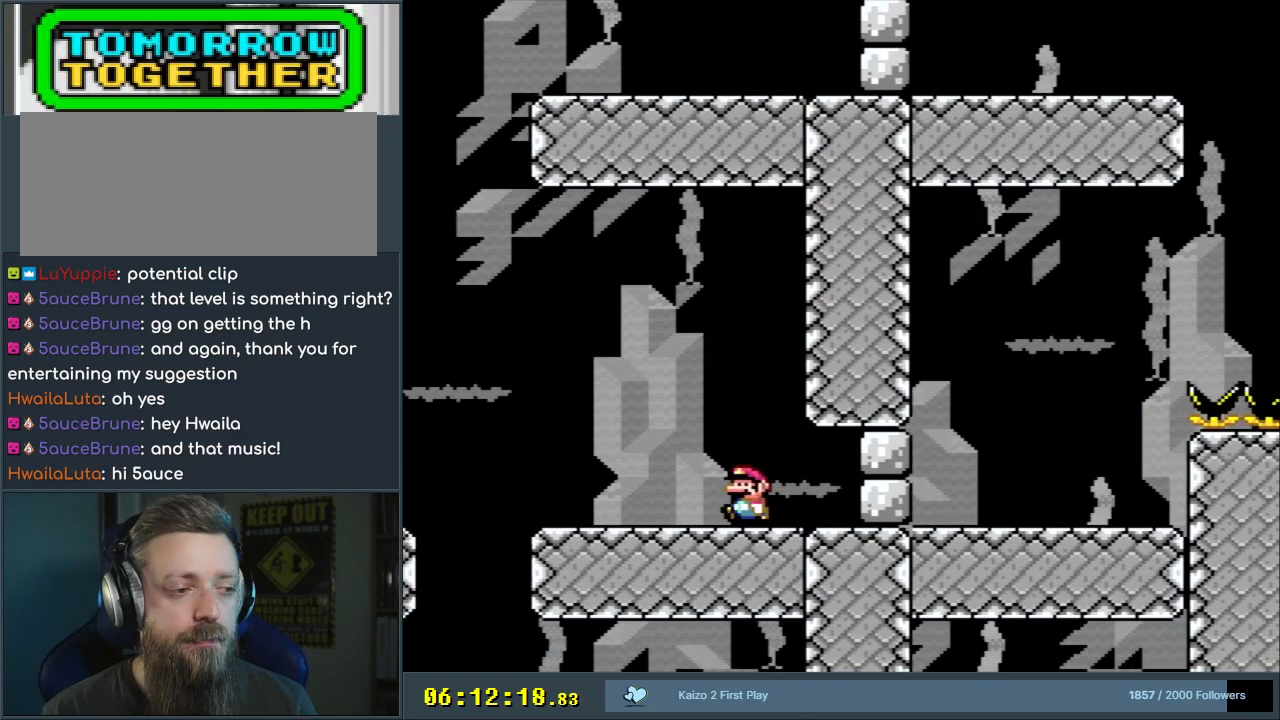
{"buttons": ["Y", "DPAD_LEFT"], "events": []}
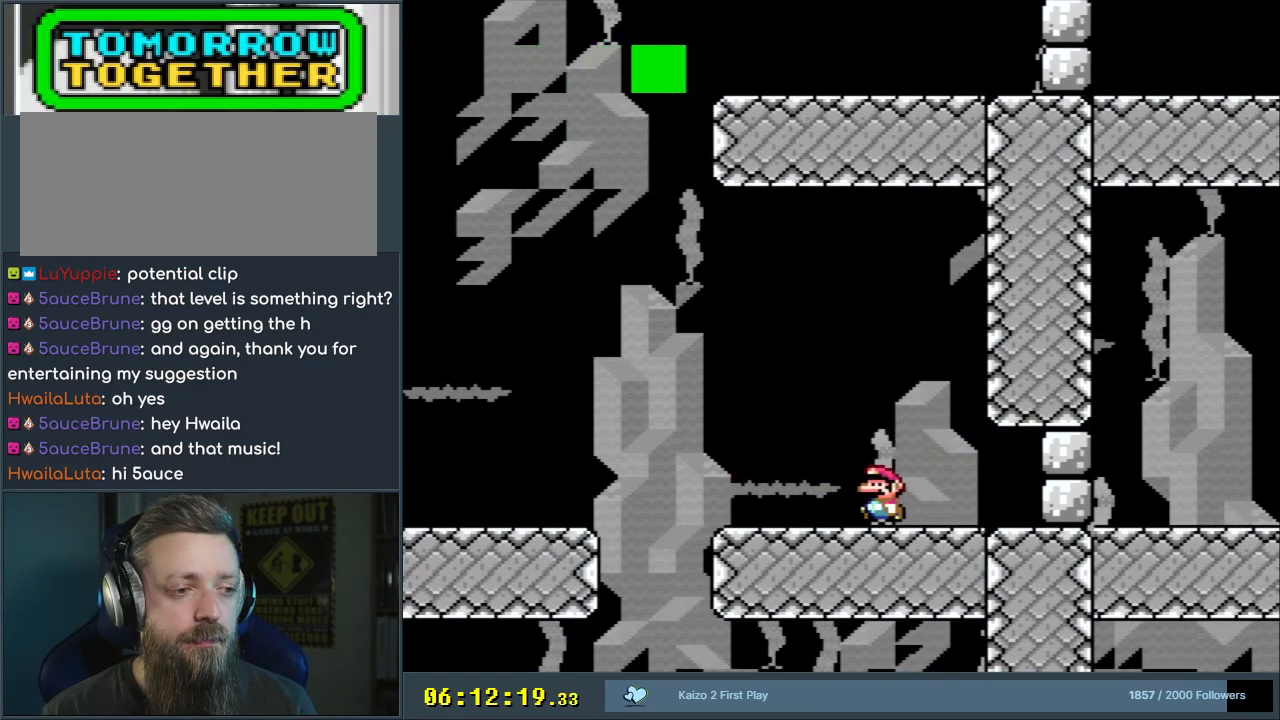
{"buttons": ["Y", "DPAD_LEFT"], "events": [[117, "DPAD_LEFT", "up"], [183, "DPAD_RIGHT", "down"], [300, "DPAD_RIGHT", "up"], [433, "DPAD_LEFT", "down"]]}
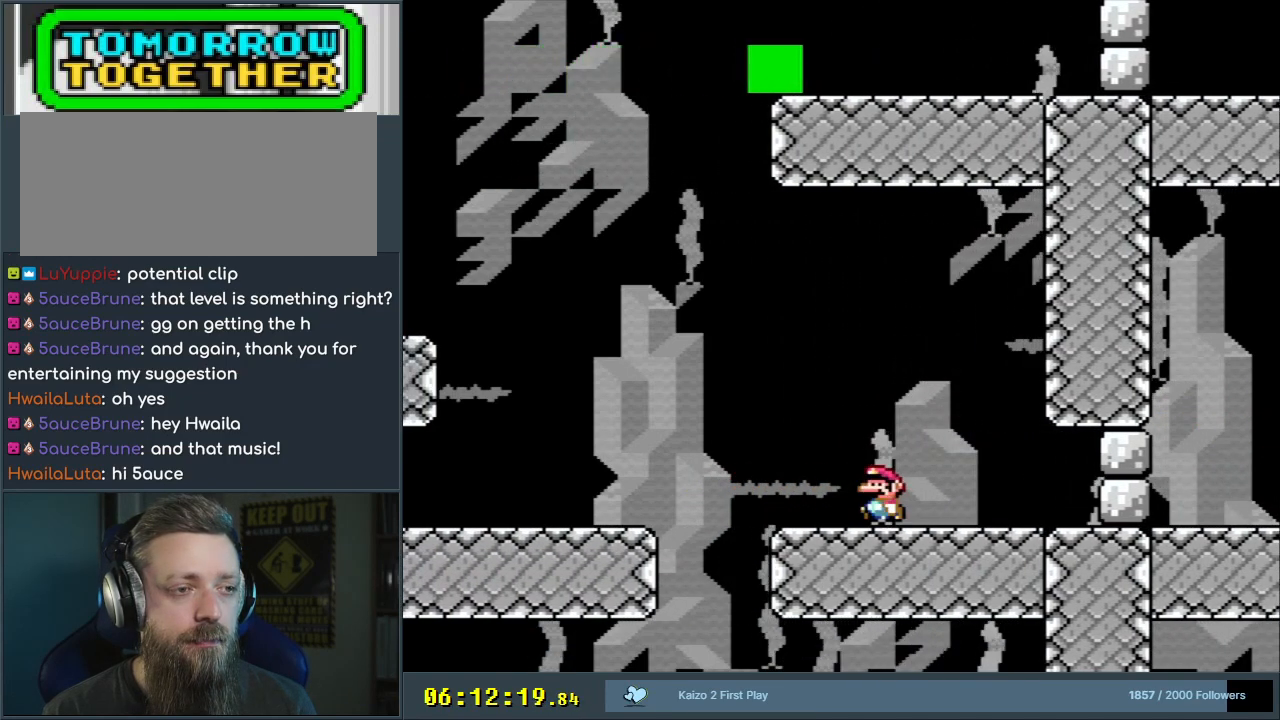
{"buttons": ["Y"], "events": [[67, "DPAD_LEFT", "up"], [350, "DPAD_LEFT", "down"], [450, "DPAD_LEFT", "up"]]}
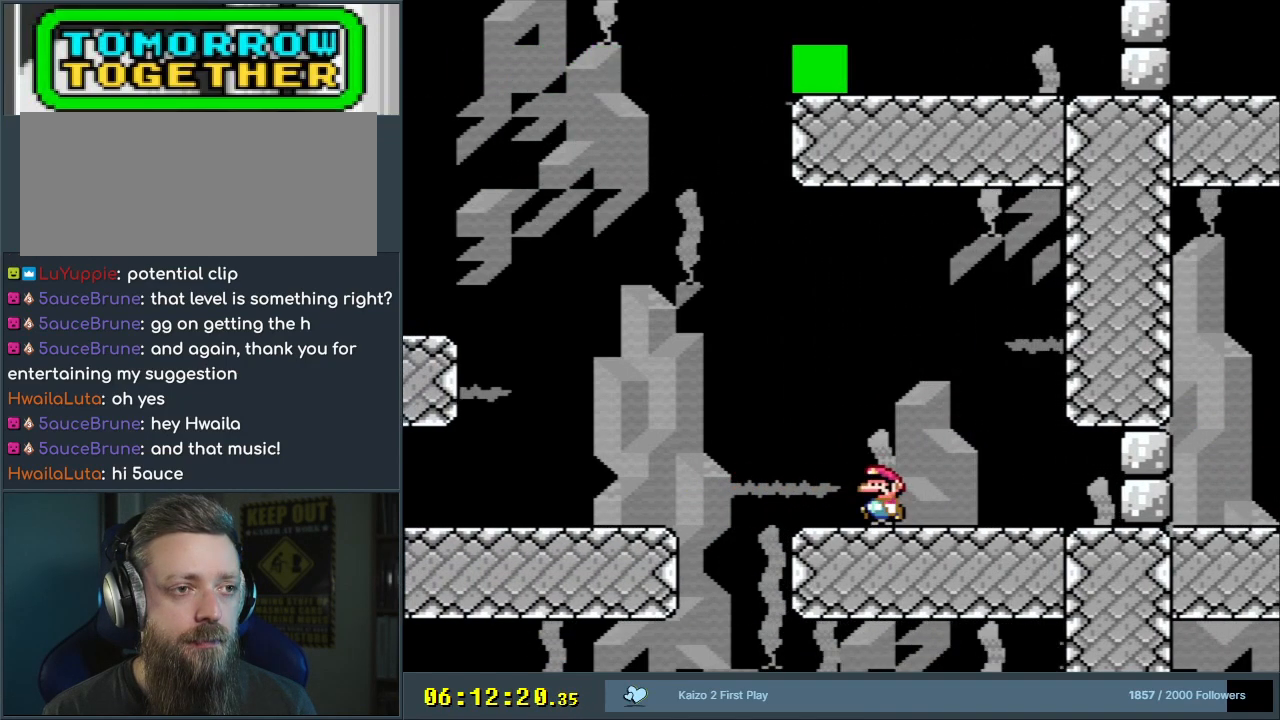
{"buttons": ["Y"], "events": [[150, "DPAD_LEFT", "down"], [317, "DPAD_LEFT", "up"]]}
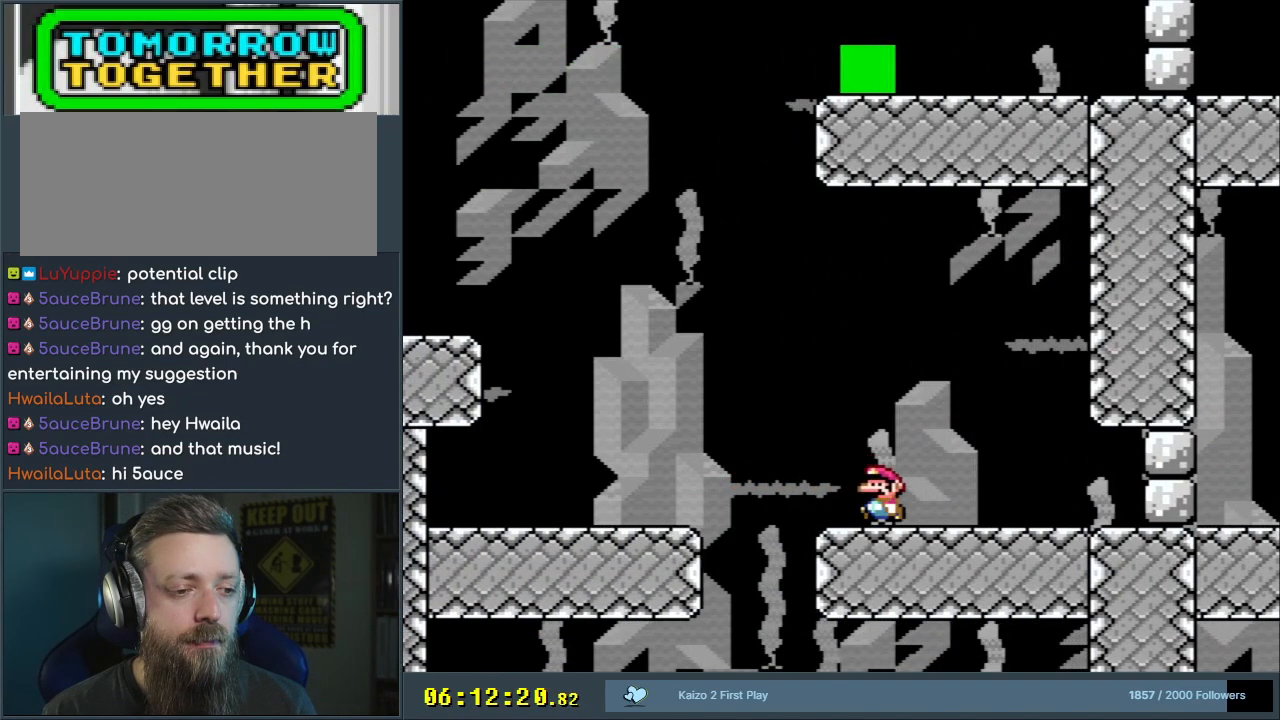
{"buttons": ["Y"], "events": []}
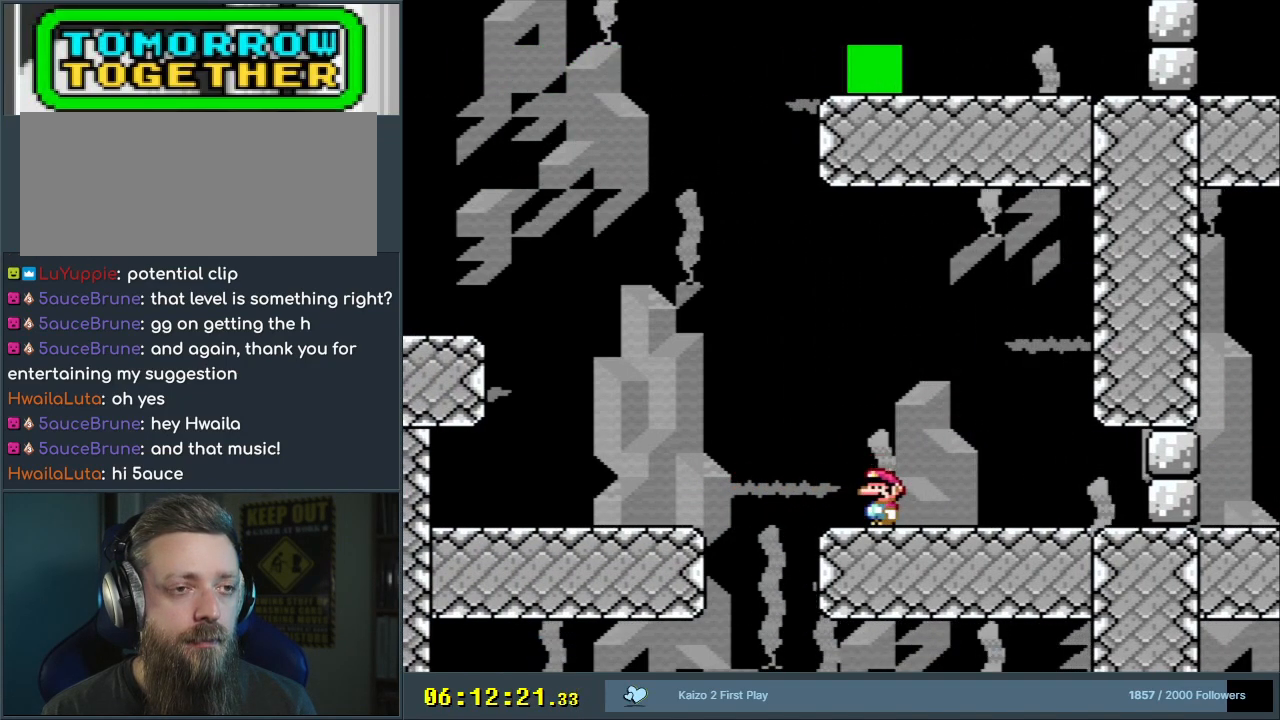
{"buttons": ["Y", "DPAD_RIGHT"], "events": [[333, "DPAD_RIGHT", "down"]]}
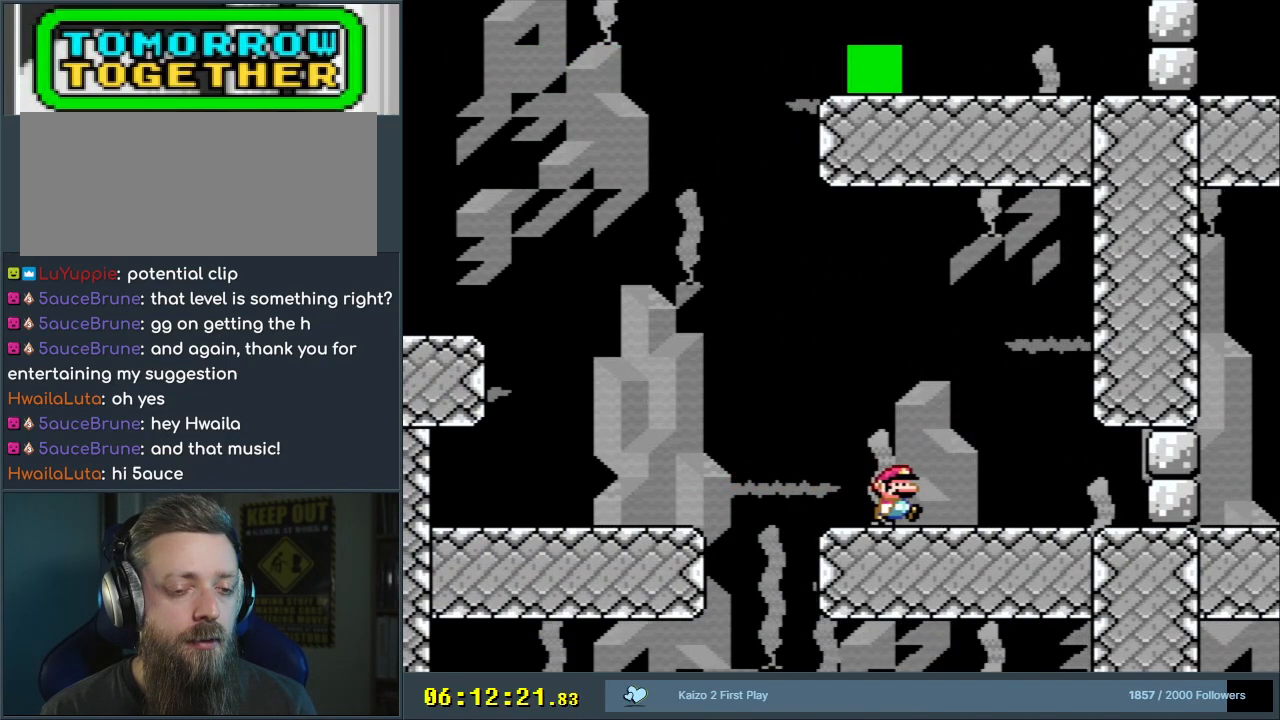
{"buttons": ["Y"], "events": [[67, "DPAD_RIGHT", "up"], [217, "DPAD_LEFT", "down"], [417, "DPAD_LEFT", "up"]]}
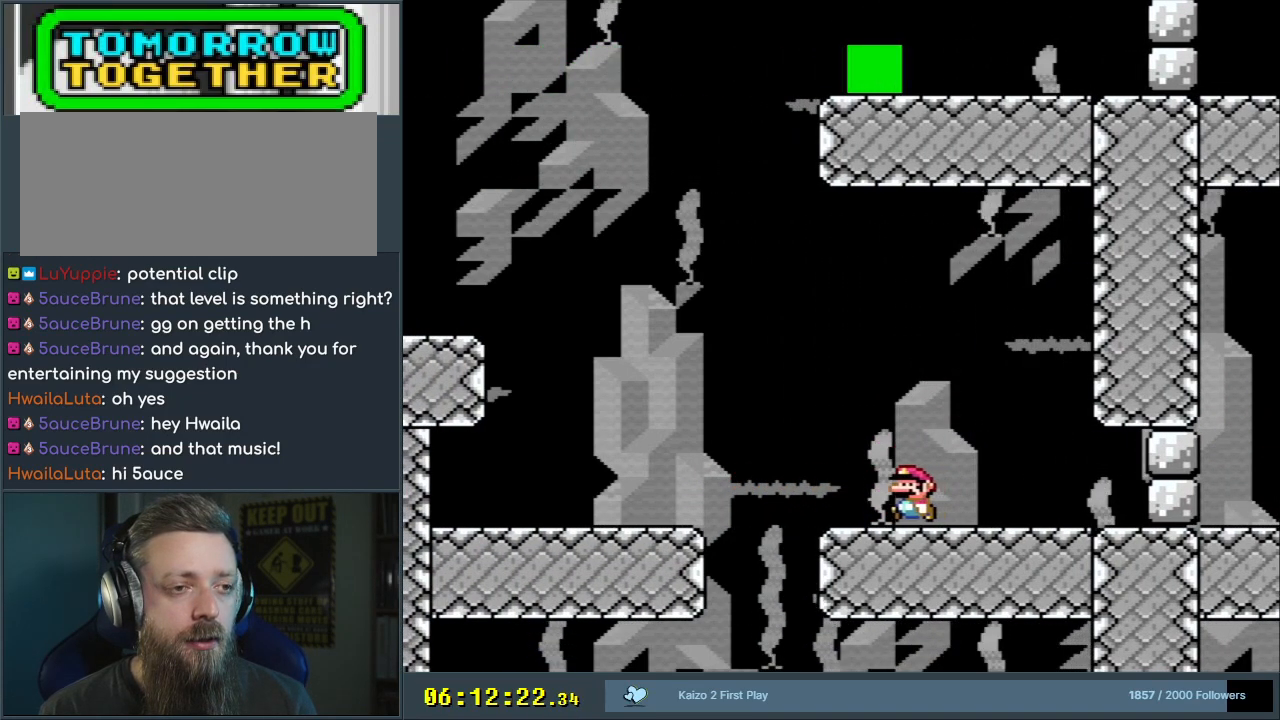
{"buttons": ["Y"], "events": [[350, "DPAD_LEFT", "down"], [467, "DPAD_LEFT", "up"]]}
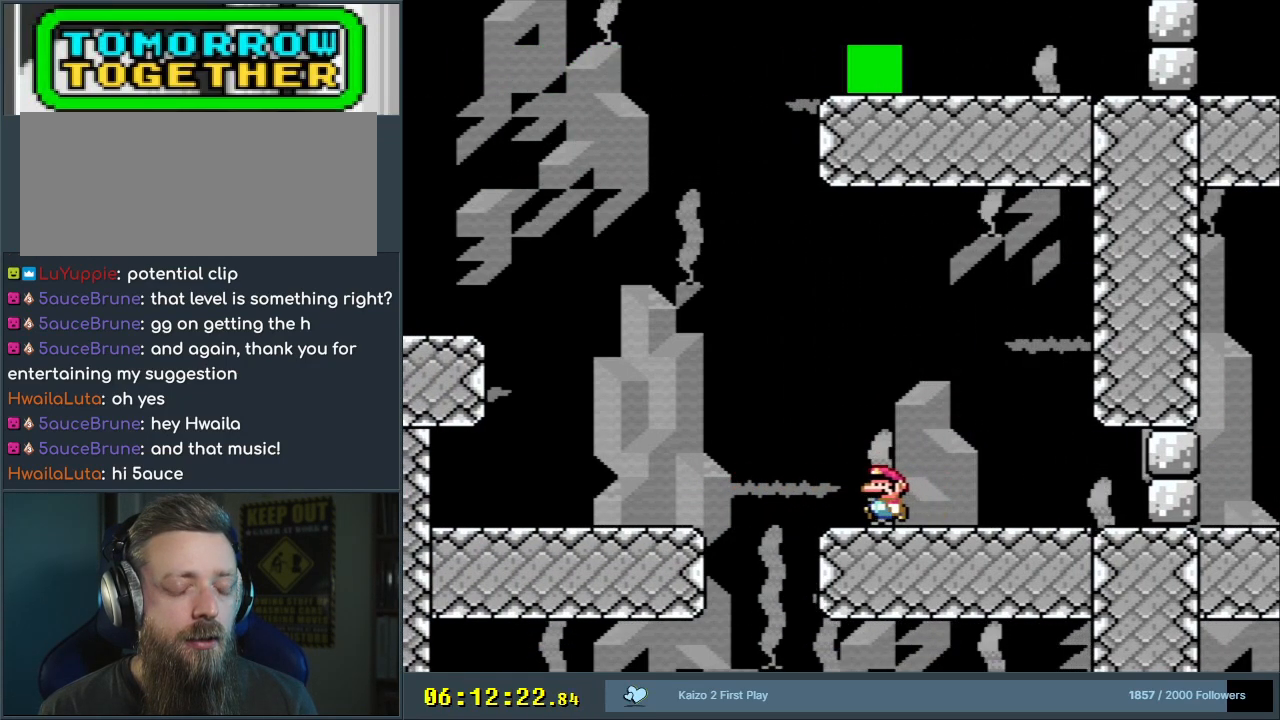
{"buttons": ["B", "Y"], "events": [[100, "DPAD_LEFT", "down"], [117, "DPAD_LEFT", "up"], [217, "DPAD_LEFT", "down"], [250, "DPAD_LEFT", "up"], [350, "B", "down"]]}
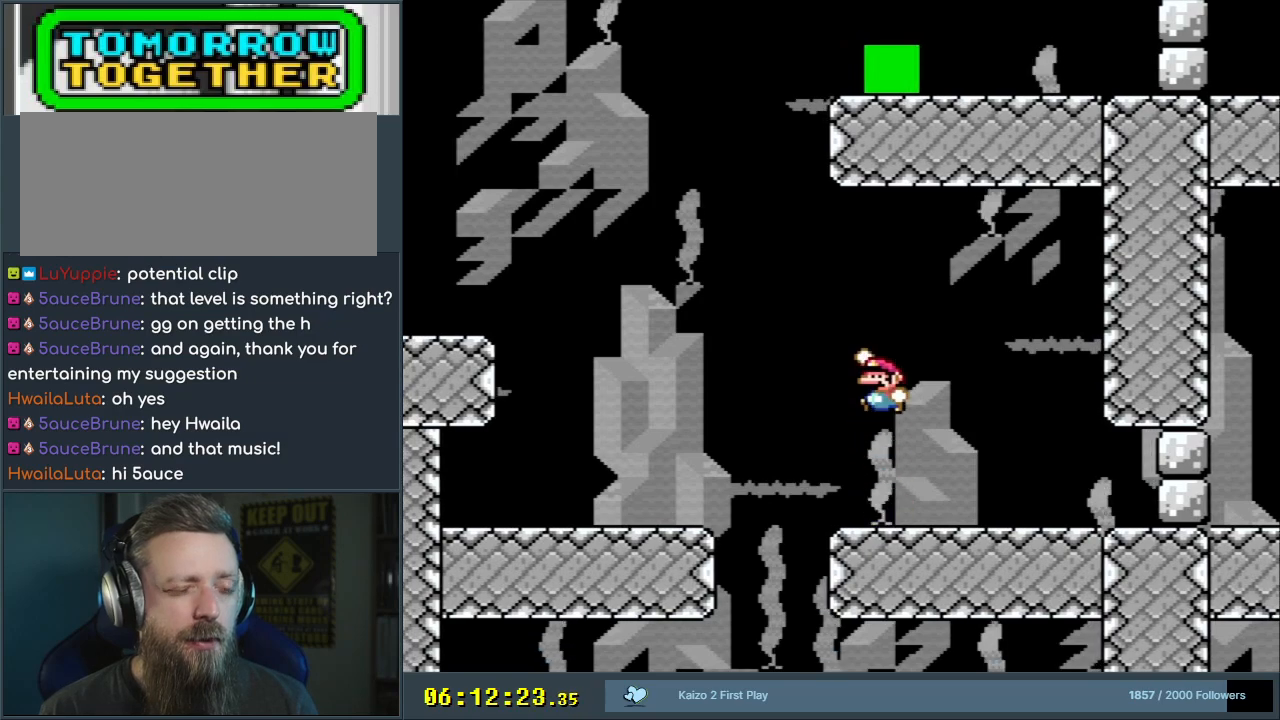
{"buttons": ["Y"], "events": [[400, "B", "up"]]}
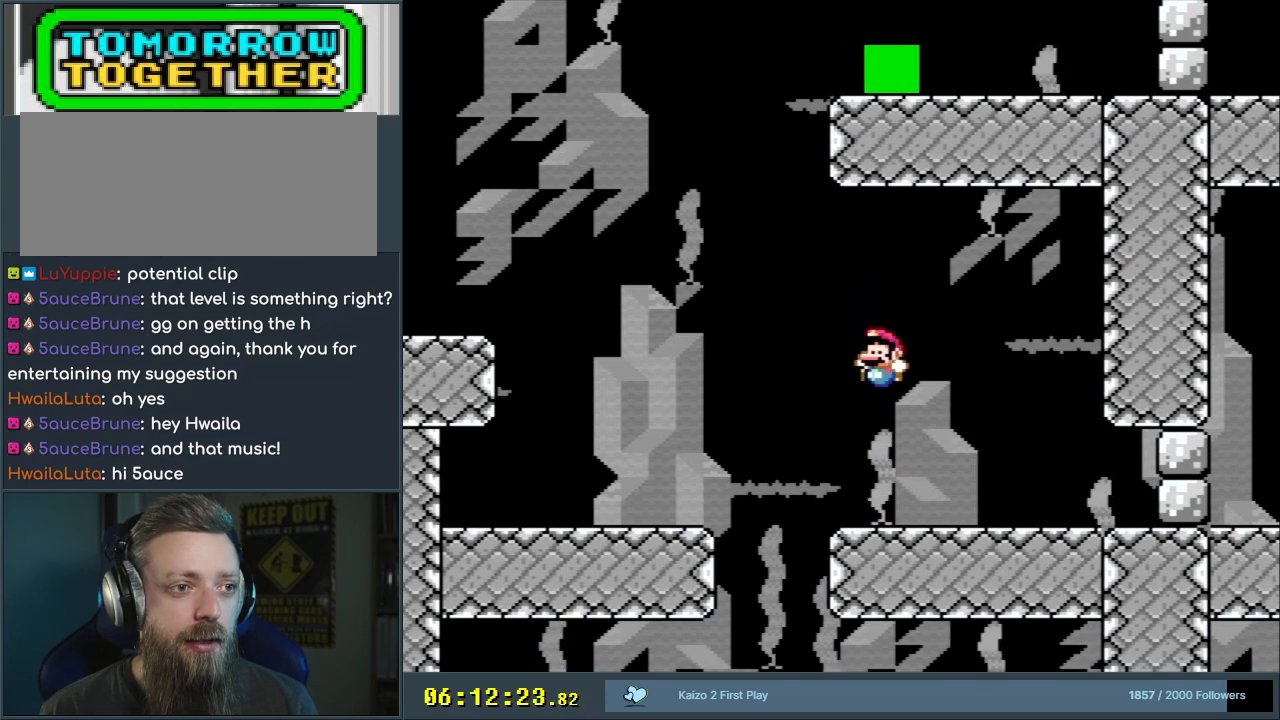
{"buttons": ["Y"], "events": []}
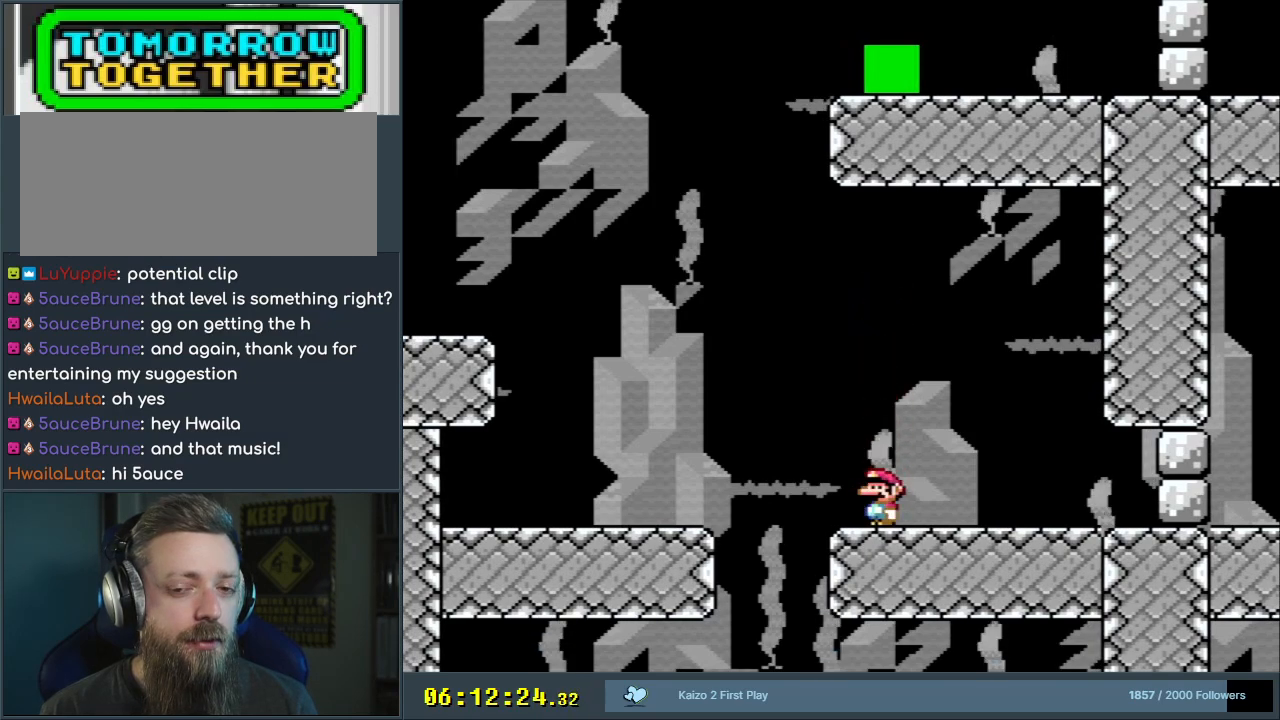
{"buttons": ["Y"], "events": []}
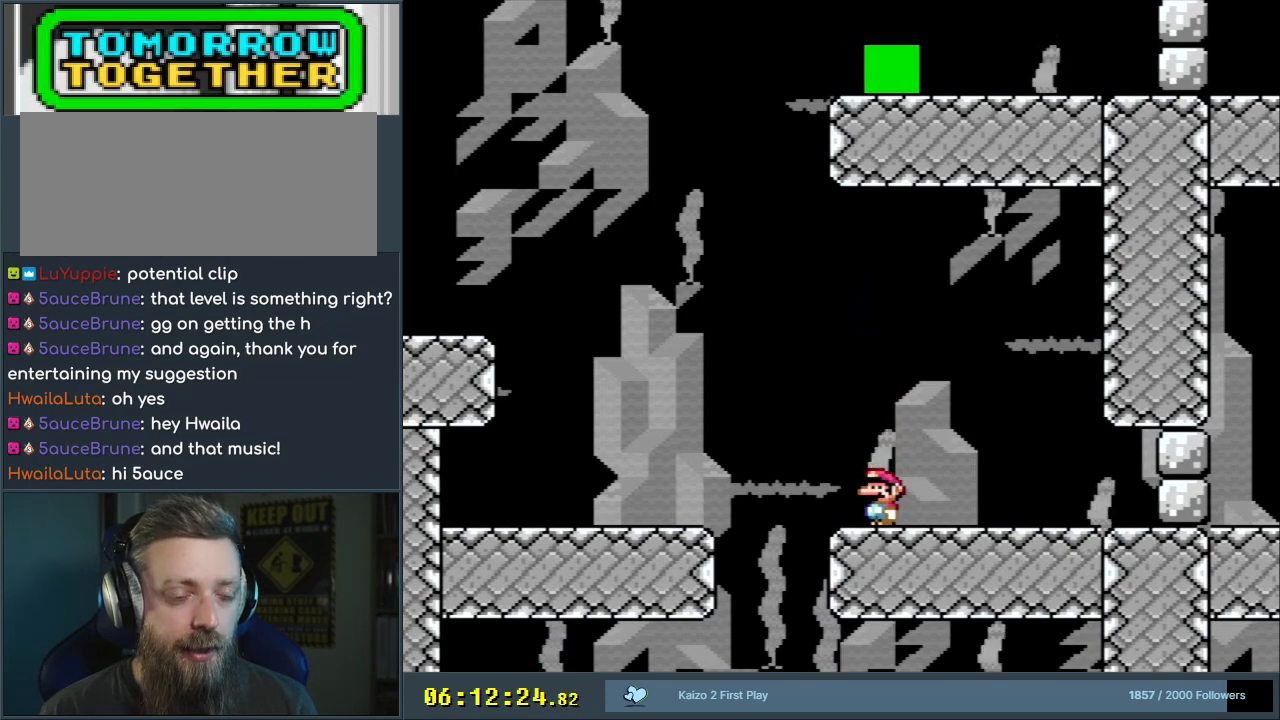
{"buttons": ["Y", "DPAD_RIGHT"], "events": [[333, "DPAD_RIGHT", "down"]]}
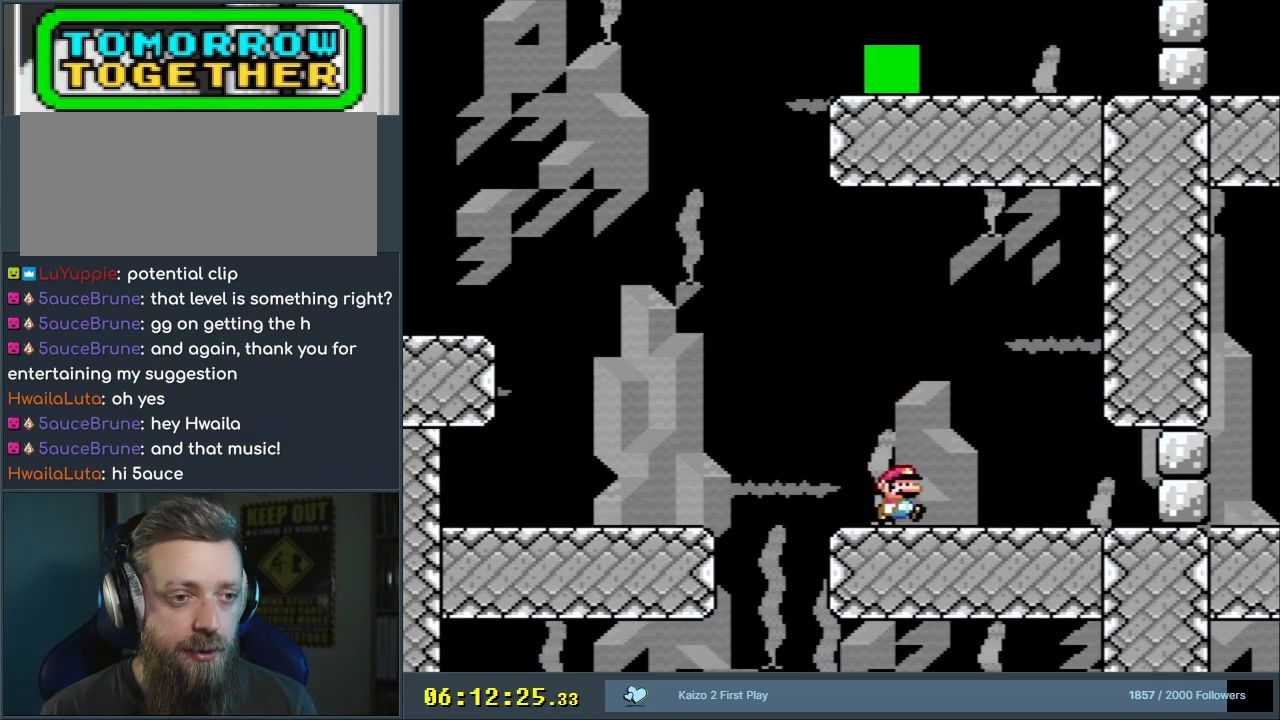
{"buttons": ["Y", "DPAD_RIGHT"], "events": []}
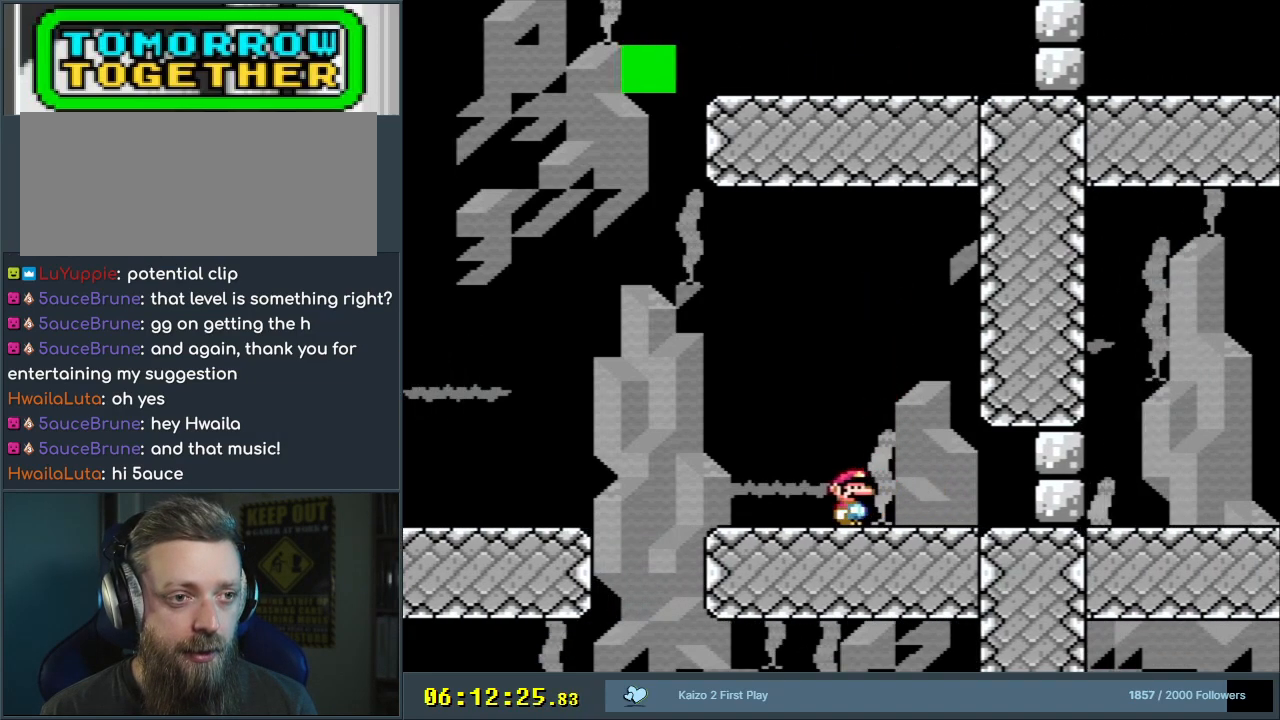
{"buttons": ["Y", "DPAD_LEFT"], "events": [[133, "DPAD_RIGHT", "up"], [283, "DPAD_LEFT", "down"]]}
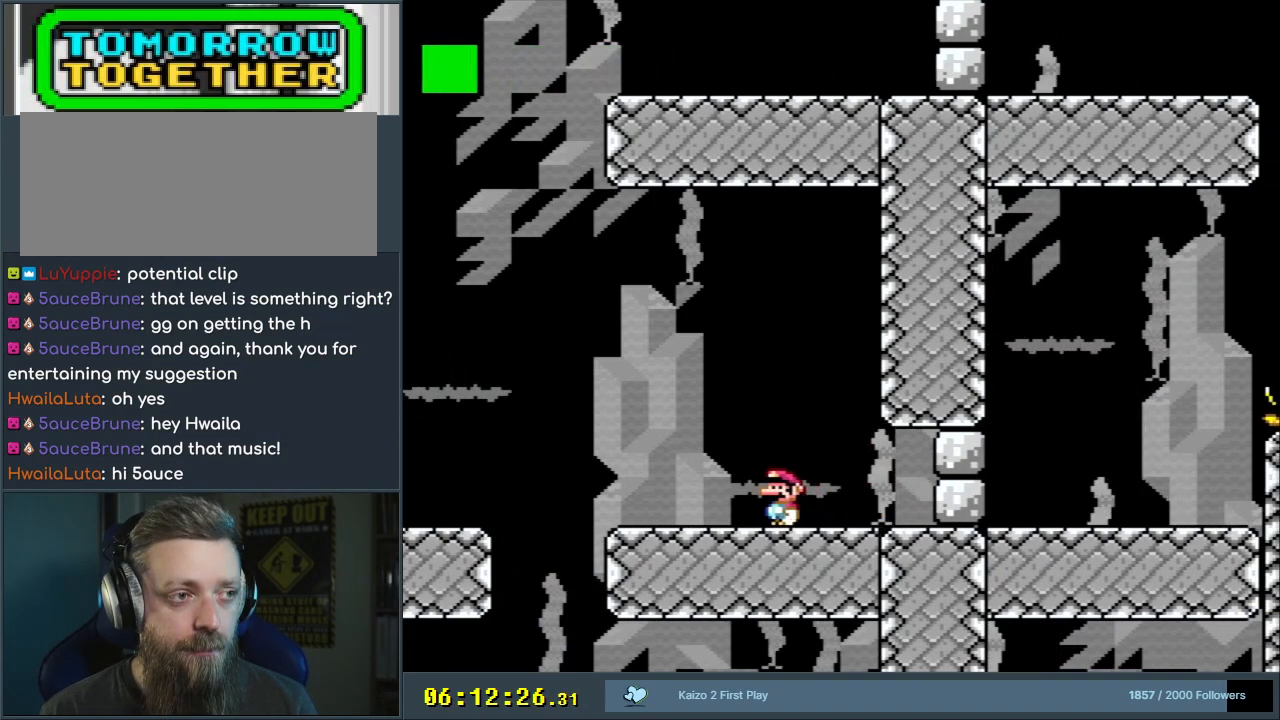
{"buttons": ["Y"], "events": [[350, "DPAD_LEFT", "up"]]}
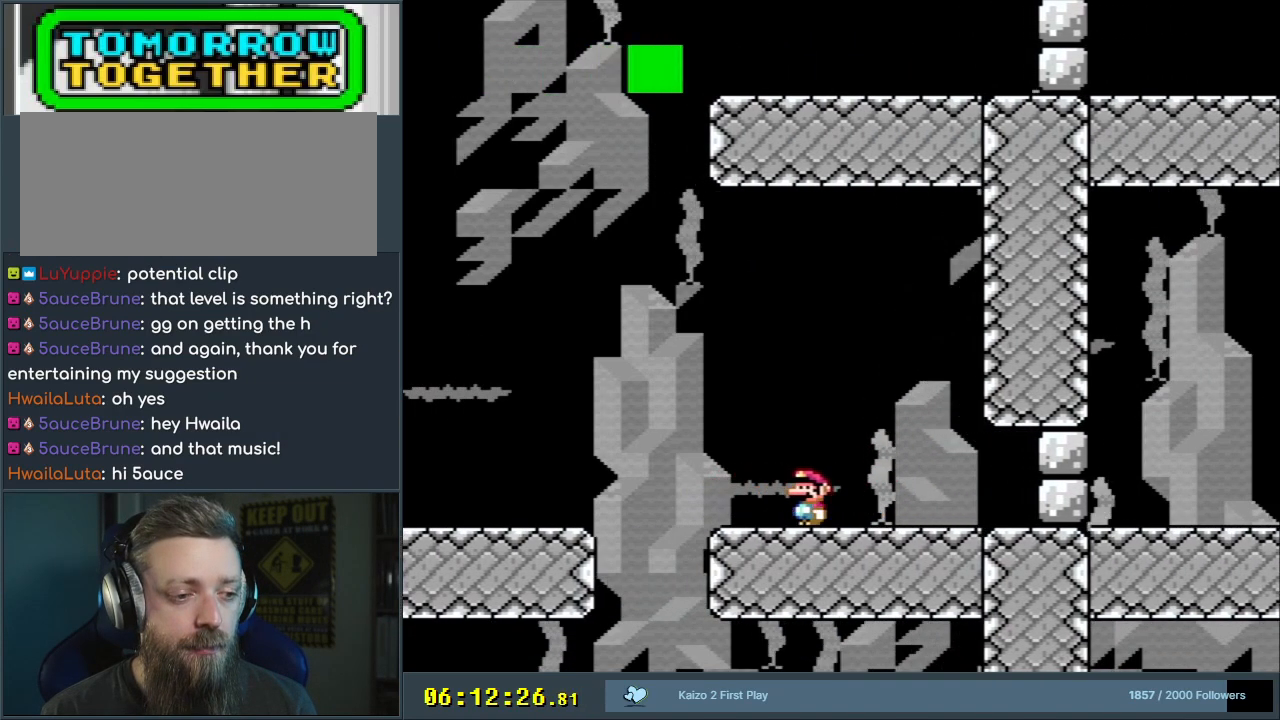
{"buttons": ["Y", "DPAD_LEFT"], "events": [[33, "DPAD_RIGHT", "down"], [83, "DPAD_RIGHT", "up"], [350, "DPAD_LEFT", "down"]]}
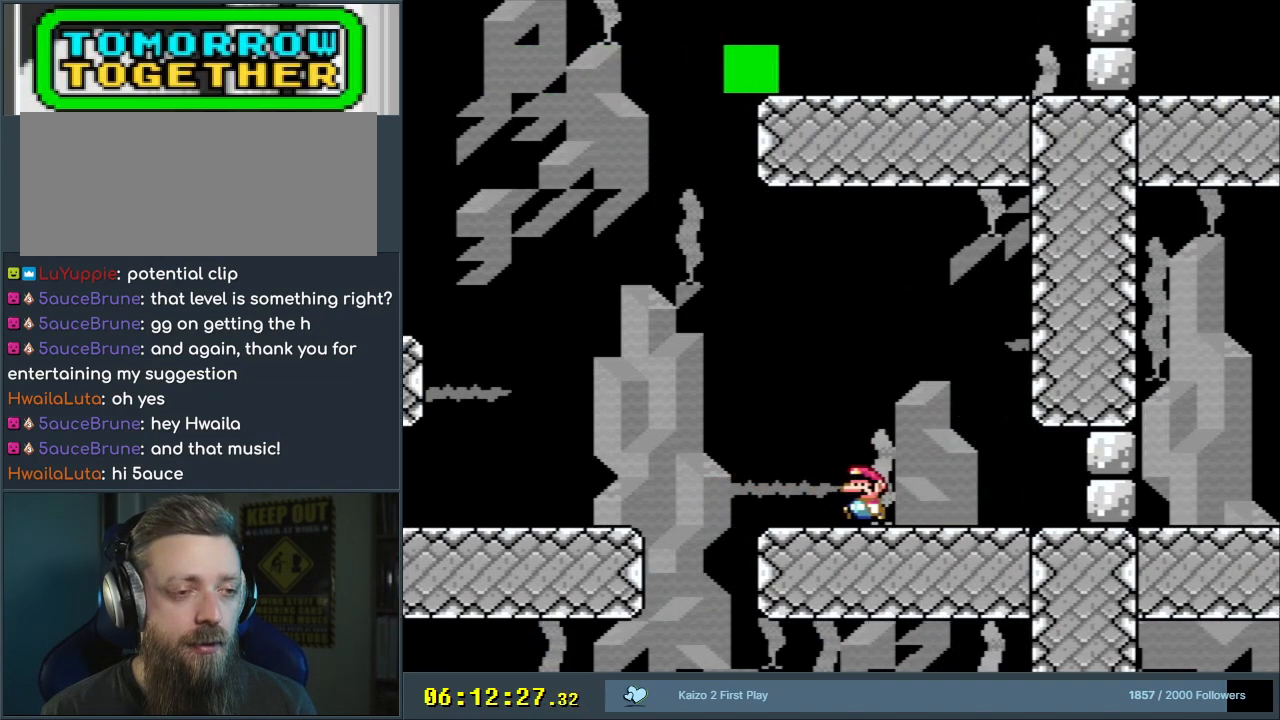
{"buttons": ["Y"], "events": [[67, "DPAD_LEFT", "up"], [333, "DPAD_LEFT", "down"], [500, "DPAD_LEFT", "up"]]}
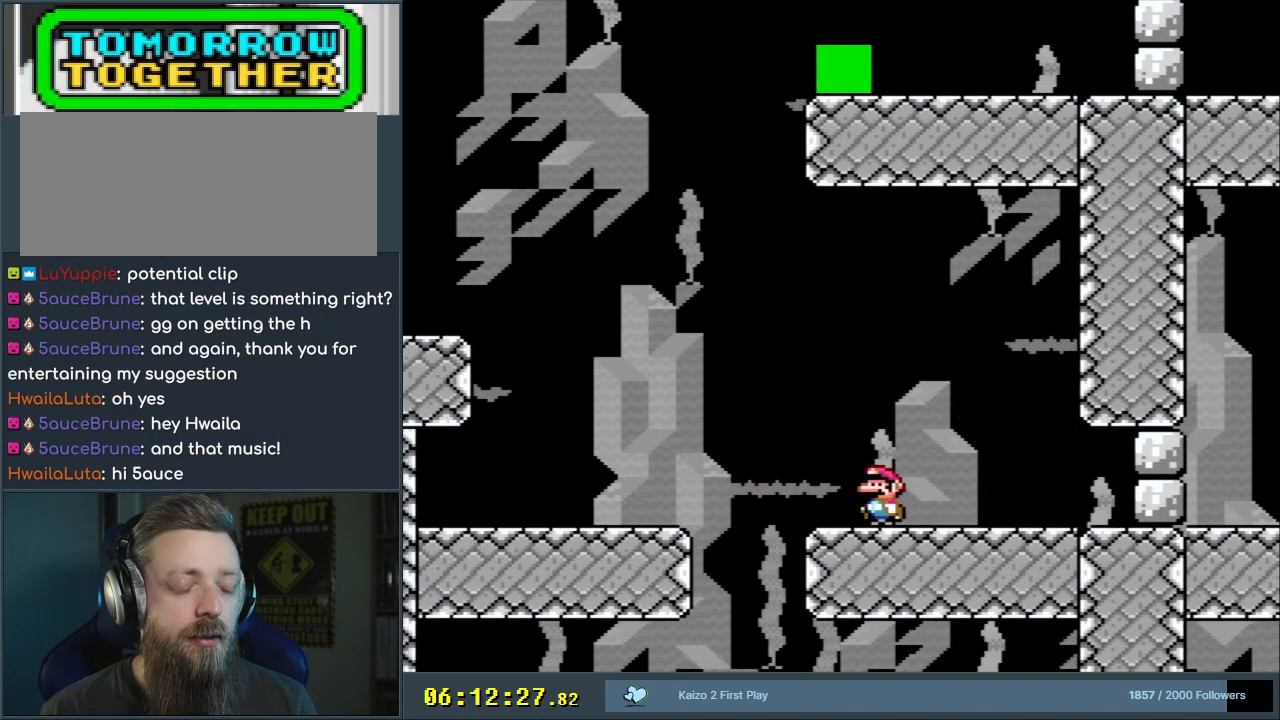
{"buttons": ["Y"], "events": [[150, "DPAD_RIGHT", "down"], [283, "DPAD_RIGHT", "up"]]}